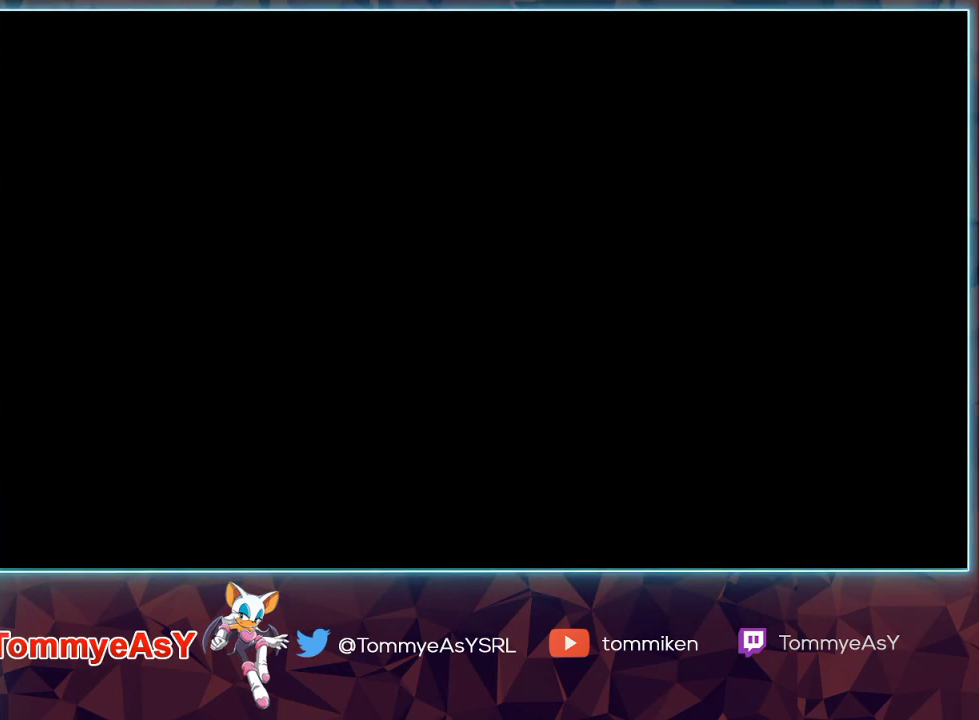
Gameplay with a controller (PlayStation layout); each line is a JSON object with the inputs held at the frame after it. "events" lists button and stick changes between this image and that frame as [ms after this image, input, new state], when the widget could be followed in between. Not read: START.
{"buttons": ["CROSS"], "left_stick": "center", "right_stick": "center"}
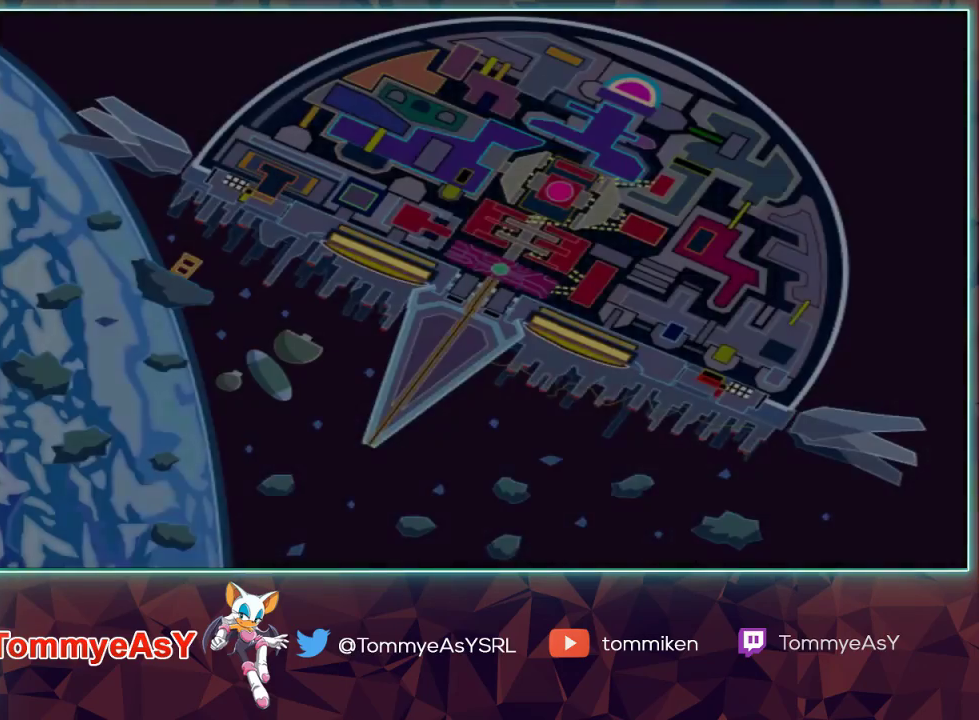
{"buttons": [], "left_stick": "center", "right_stick": "center", "events": [[67, "CROSS", "up"]]}
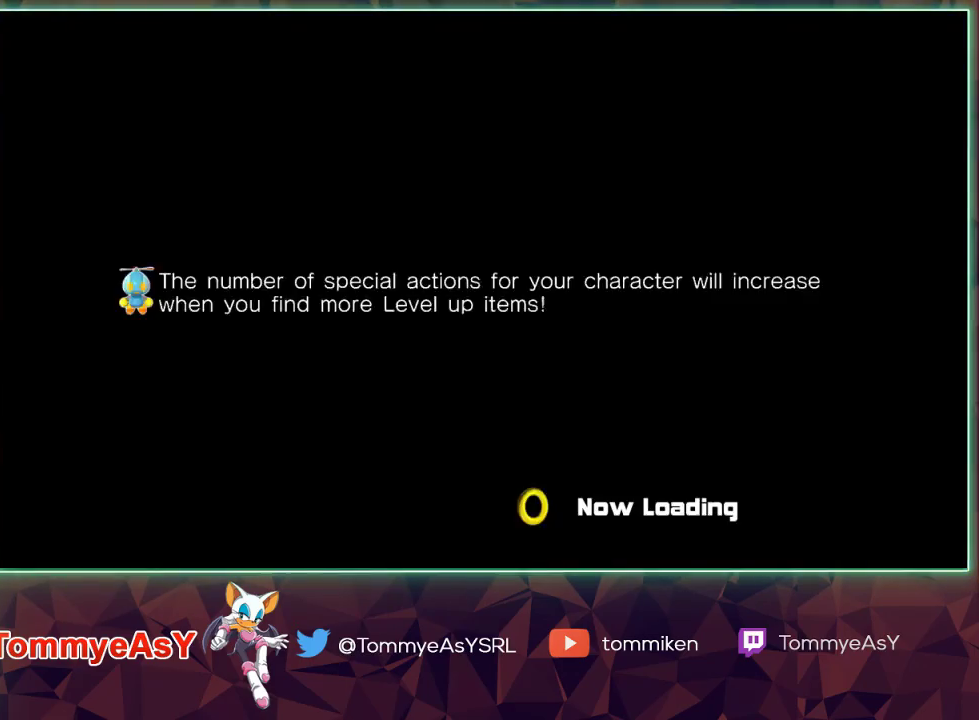
{"buttons": [], "left_stick": "center", "right_stick": "center", "events": []}
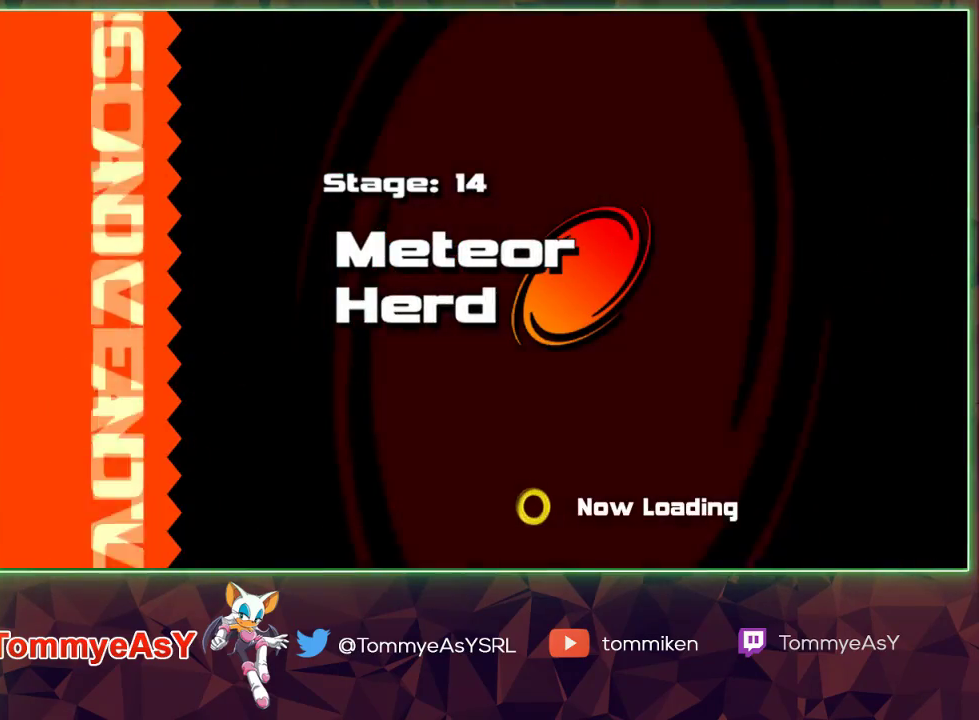
{"buttons": [], "left_stick": "center", "right_stick": "center", "events": []}
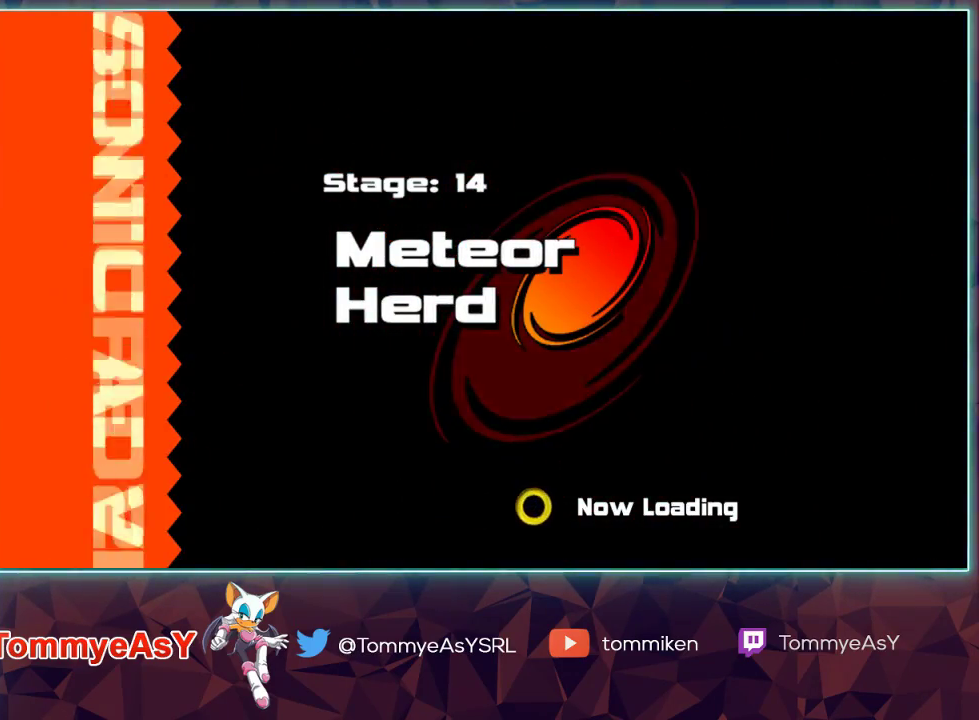
{"buttons": [], "left_stick": "center", "right_stick": "center", "events": []}
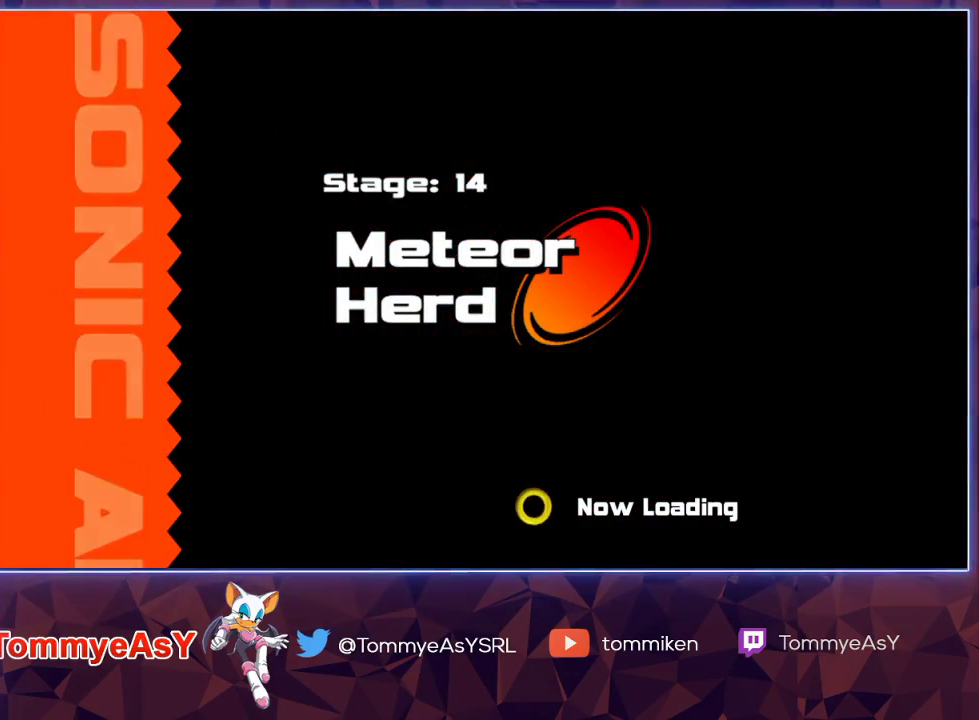
{"buttons": [], "left_stick": "center", "right_stick": "center", "events": []}
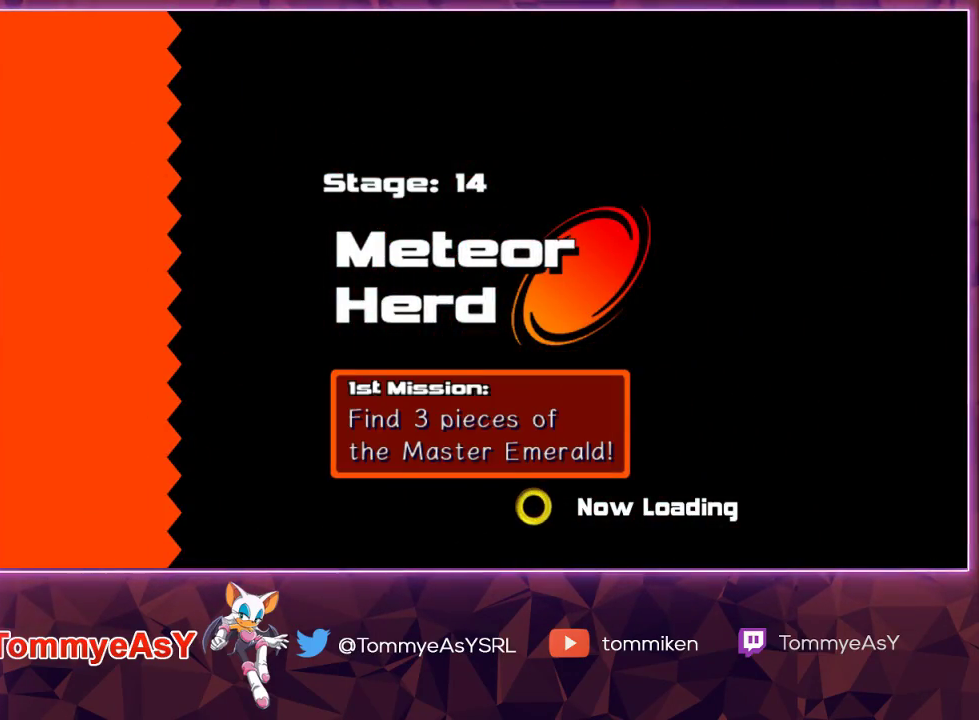
{"buttons": [], "left_stick": "center", "right_stick": "center", "events": []}
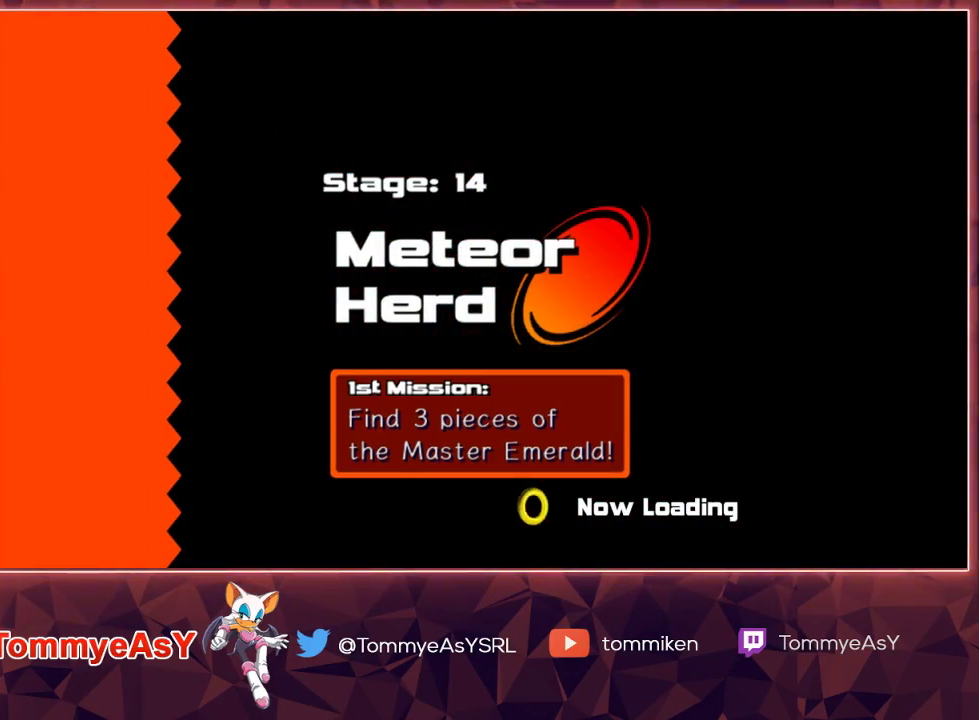
{"buttons": [], "left_stick": "up-left", "right_stick": "center", "events": [[467, "left_stick", "up-left"]]}
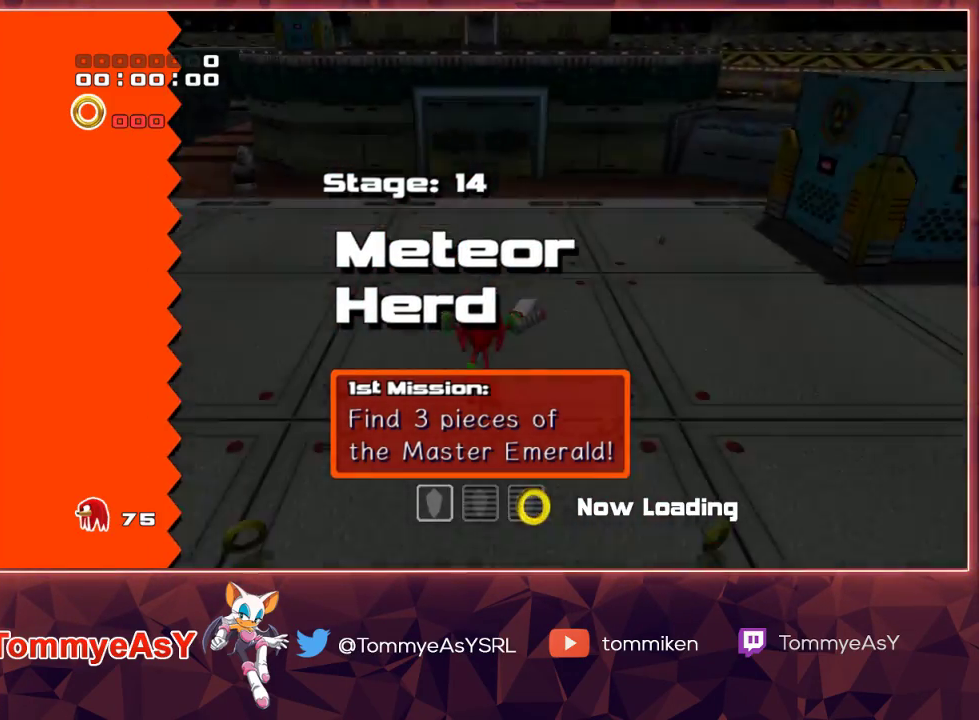
{"buttons": [], "left_stick": "up-left", "right_stick": "center", "events": []}
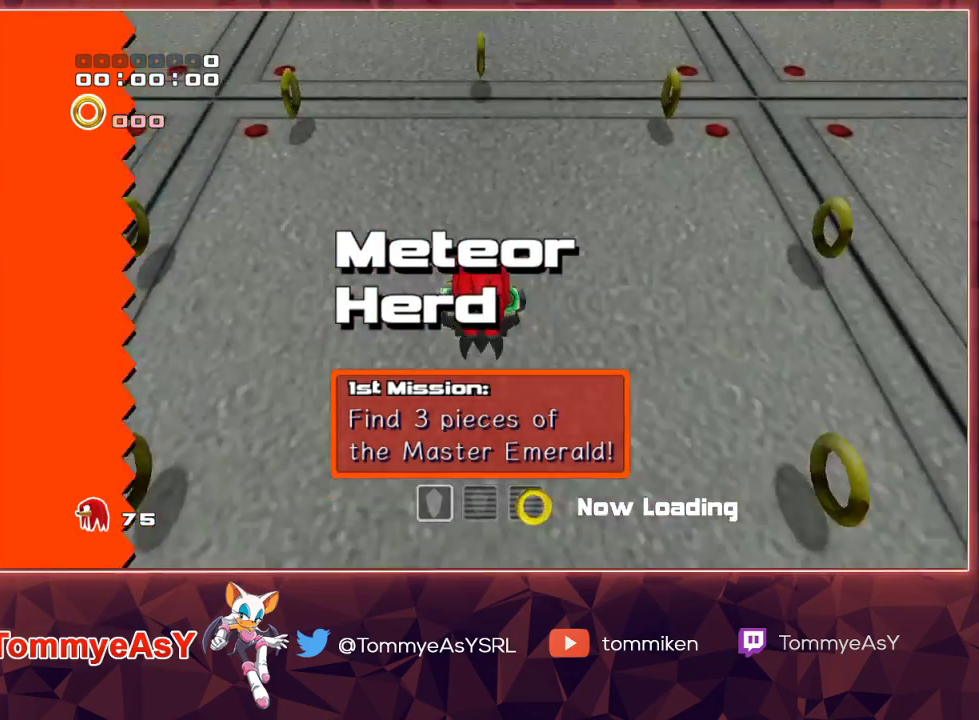
{"buttons": ["SQUARE"], "left_stick": "up-left", "right_stick": "center", "events": [[133, "CROSS", "down"], [167, "CROSS", "up"], [217, "CROSS", "down"], [283, "CROSS", "up"], [333, "SQUARE", "down"], [400, "SQUARE", "up"], [433, "SQUARE", "down"]]}
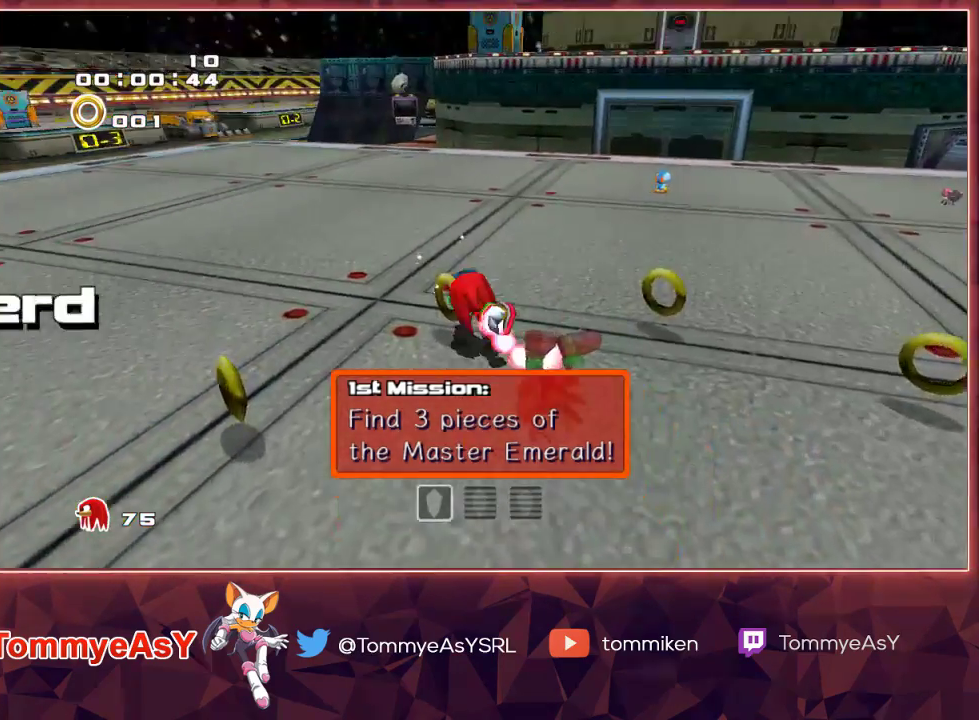
{"buttons": [], "left_stick": "up", "right_stick": "center", "events": [[17, "SQUARE", "up"], [50, "left_stick", "up"]]}
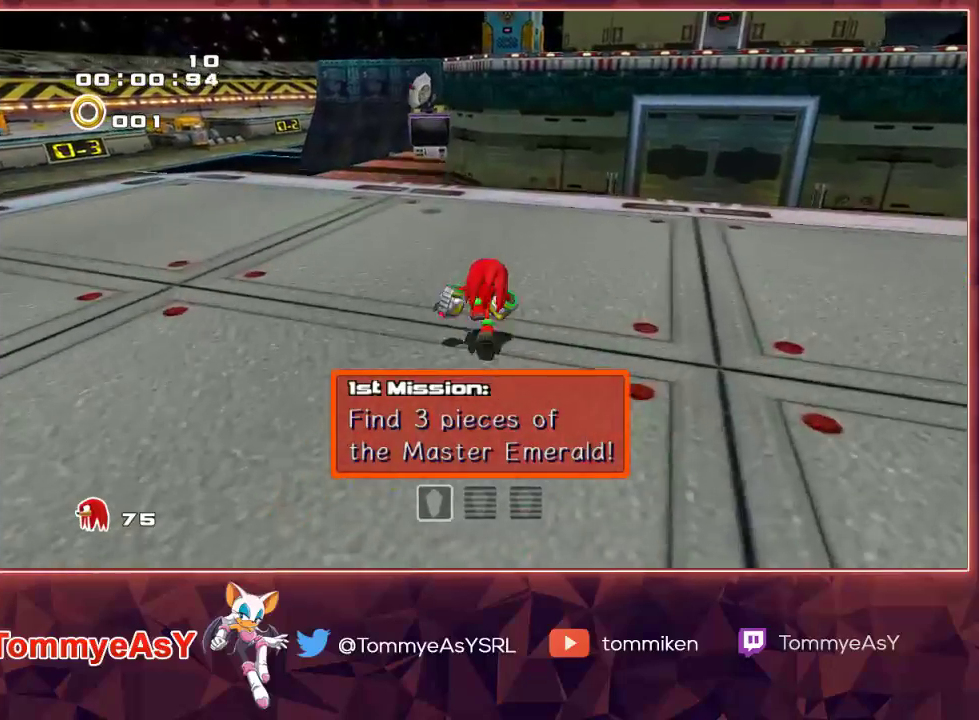
{"buttons": ["CROSS"], "left_stick": "up", "right_stick": "center", "events": [[250, "SQUARE", "down"], [300, "L2", "down"], [333, "SQUARE", "up"], [400, "CROSS", "down"], [450, "L2", "up"]]}
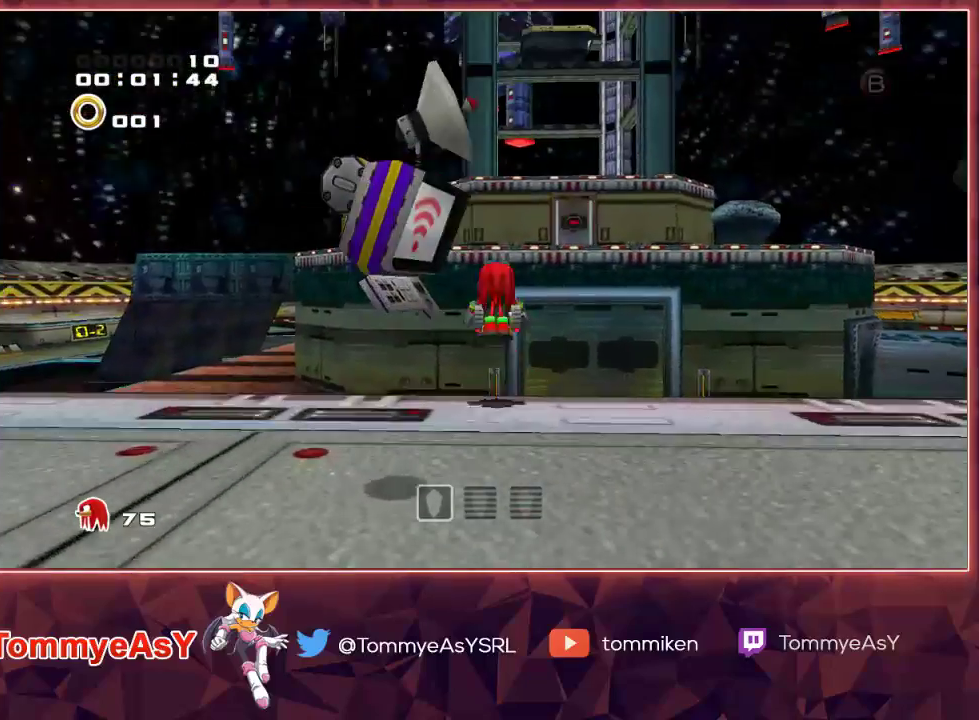
{"buttons": ["CROSS"], "left_stick": "up", "right_stick": "center", "events": []}
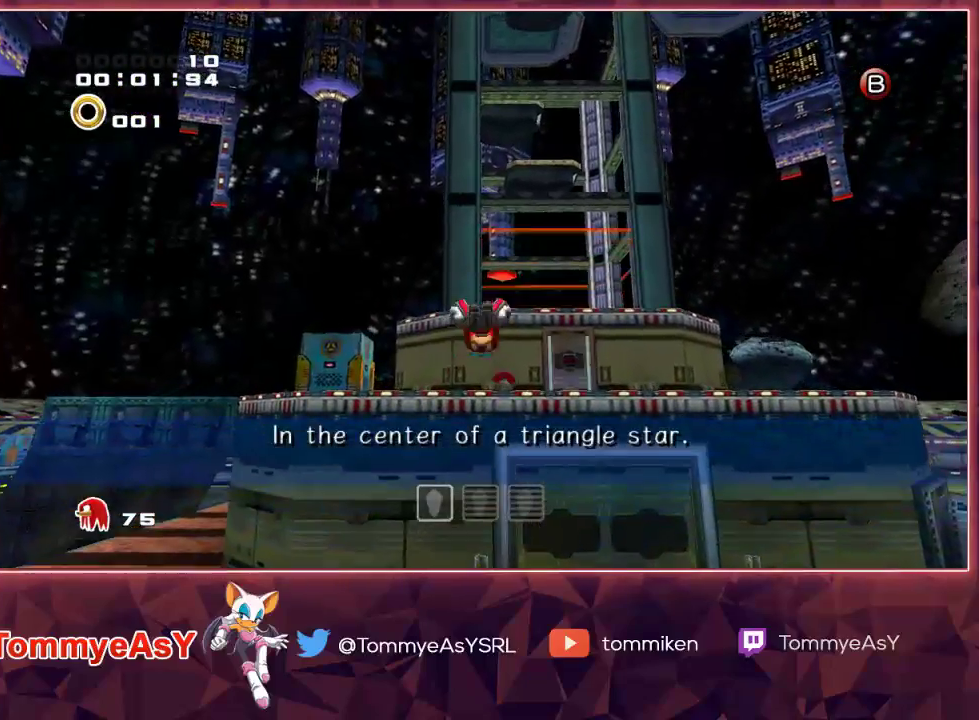
{"buttons": ["CROSS", "L2"], "left_stick": "up-right", "right_stick": "center", "events": [[383, "CROSS", "up"], [467, "CROSS", "down"], [467, "L2", "down"], [483, "left_stick", "up-right"]]}
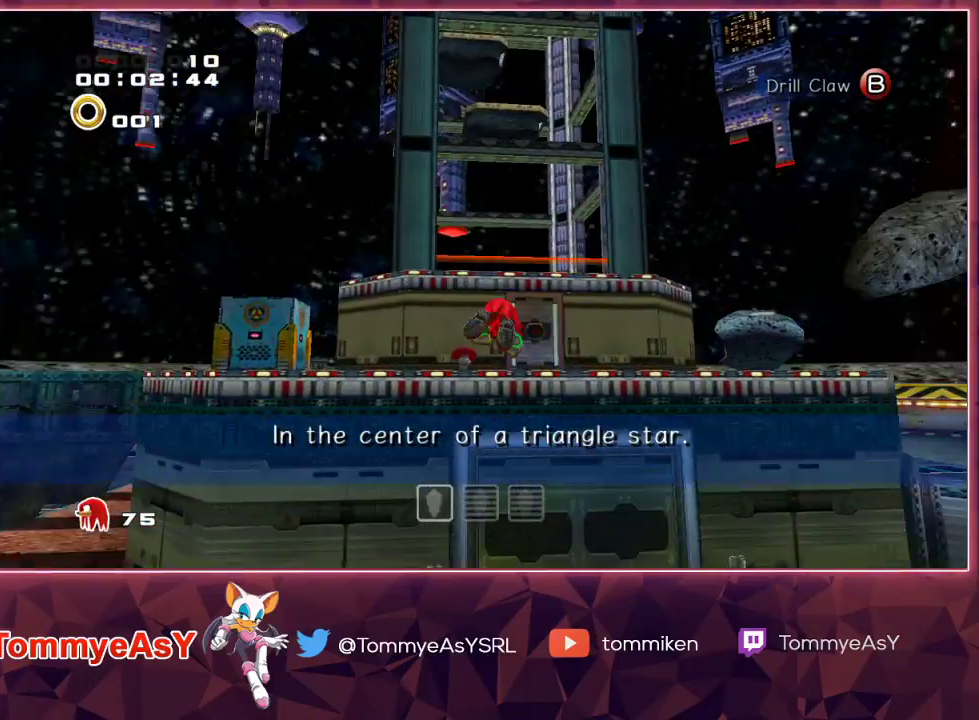
{"buttons": ["CROSS"], "left_stick": "up", "right_stick": "center", "events": [[300, "left_stick", "up"], [350, "L2", "up"]]}
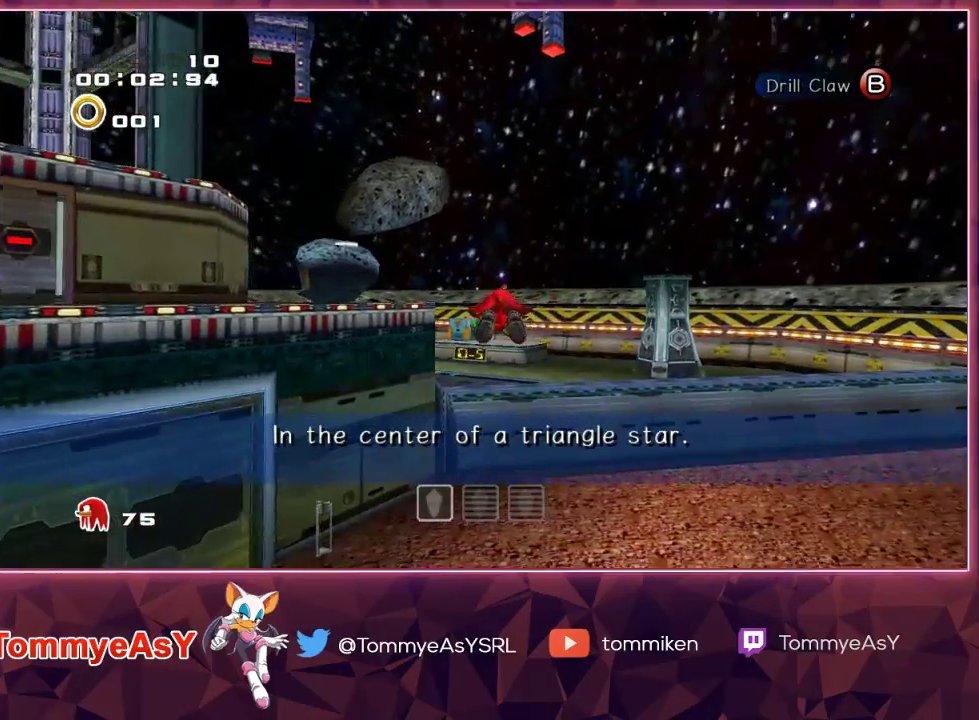
{"buttons": ["CROSS"], "left_stick": "up", "right_stick": "center", "events": []}
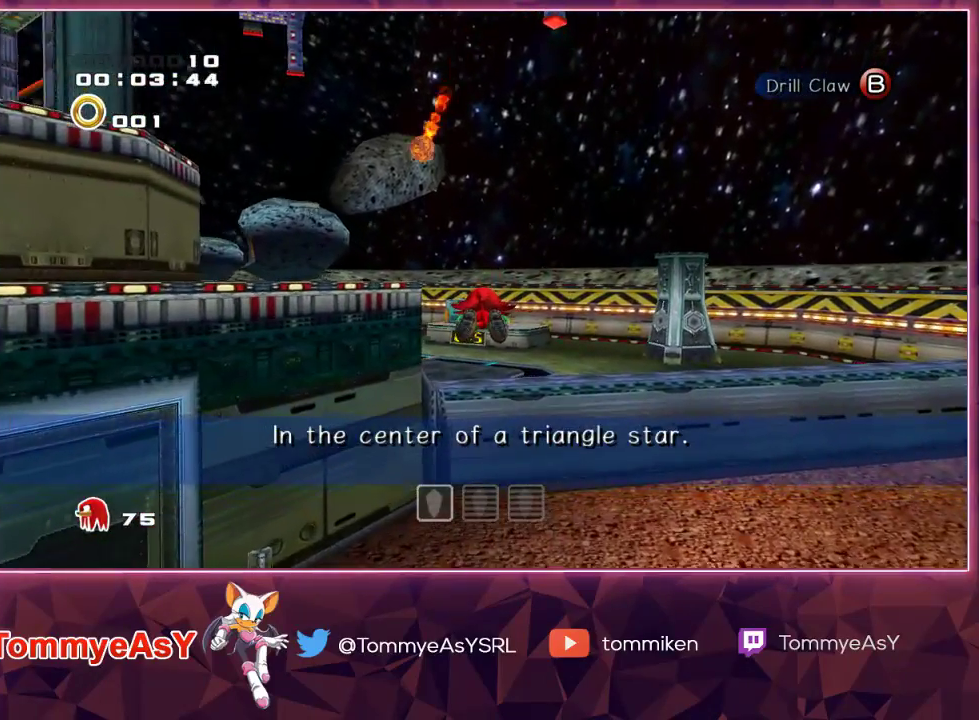
{"buttons": ["CROSS"], "left_stick": "up", "right_stick": "center", "events": []}
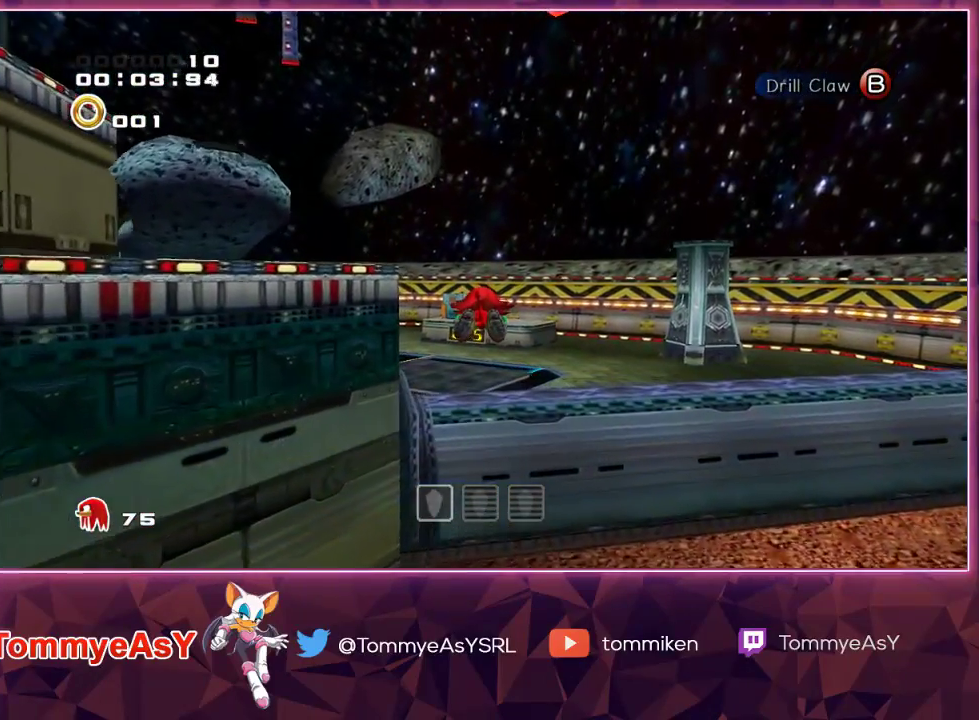
{"buttons": ["CROSS"], "left_stick": "up", "right_stick": "center", "events": []}
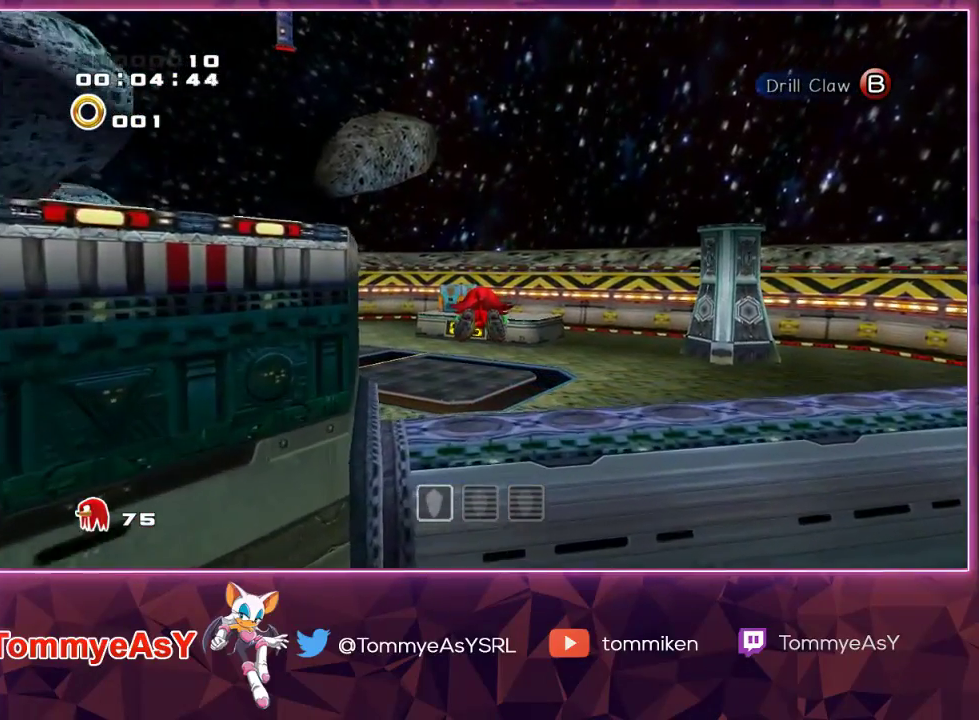
{"buttons": ["CROSS"], "left_stick": "up", "right_stick": "center", "events": [[317, "R2", "down"], [467, "R2", "up"]]}
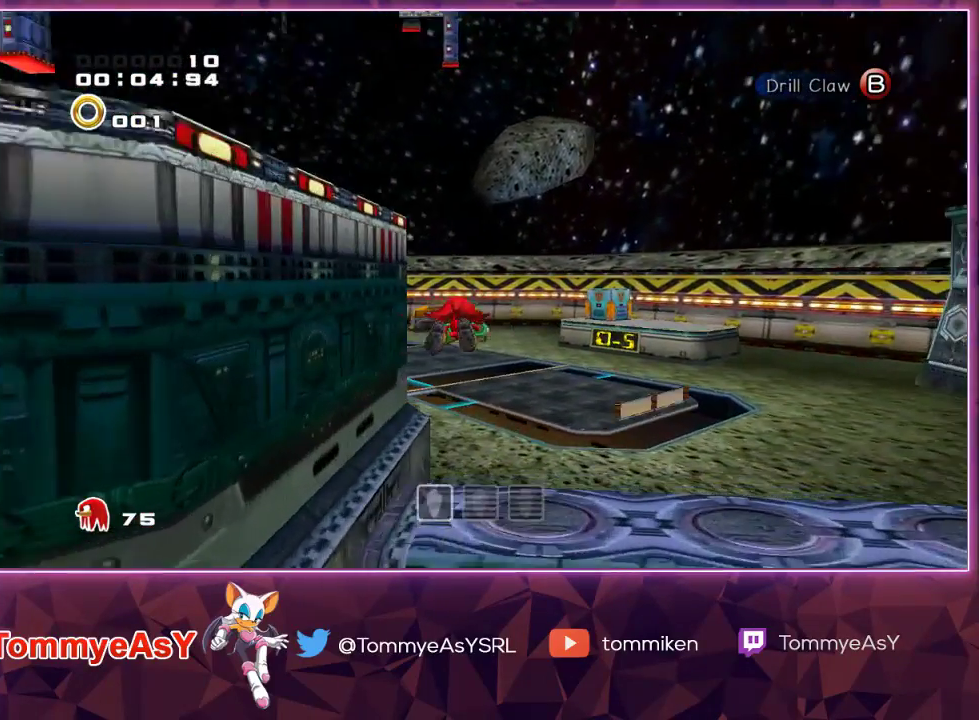
{"buttons": ["CROSS"], "left_stick": "up", "right_stick": "center", "events": [[233, "CROSS", "up"], [317, "SQUARE", "down"], [433, "SQUARE", "up"], [500, "CROSS", "down"]]}
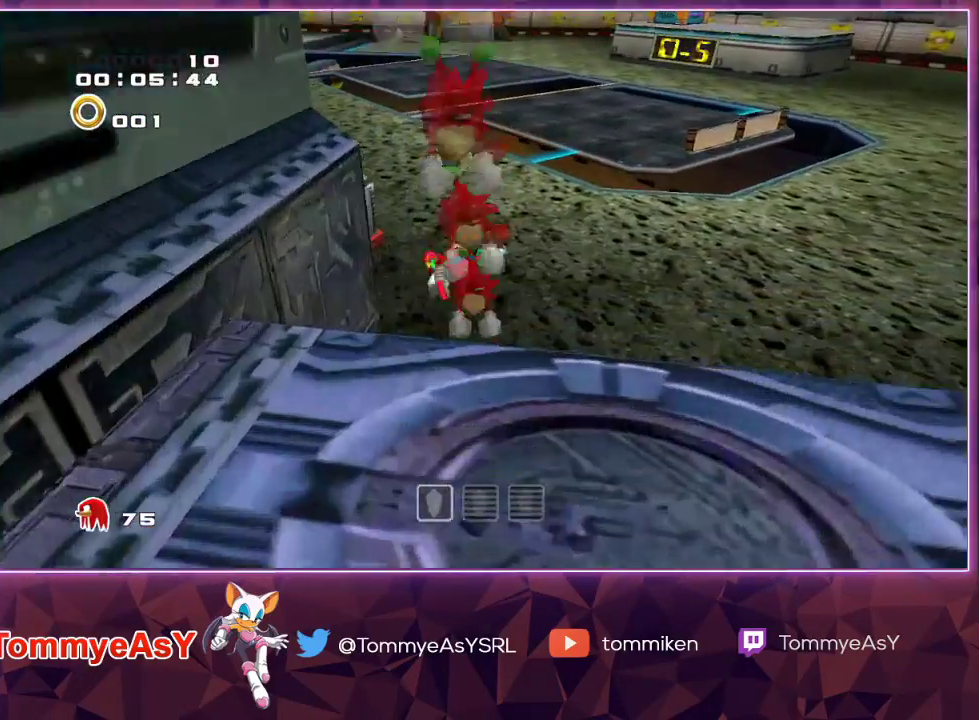
{"buttons": ["CROSS"], "left_stick": "up", "right_stick": "center", "events": []}
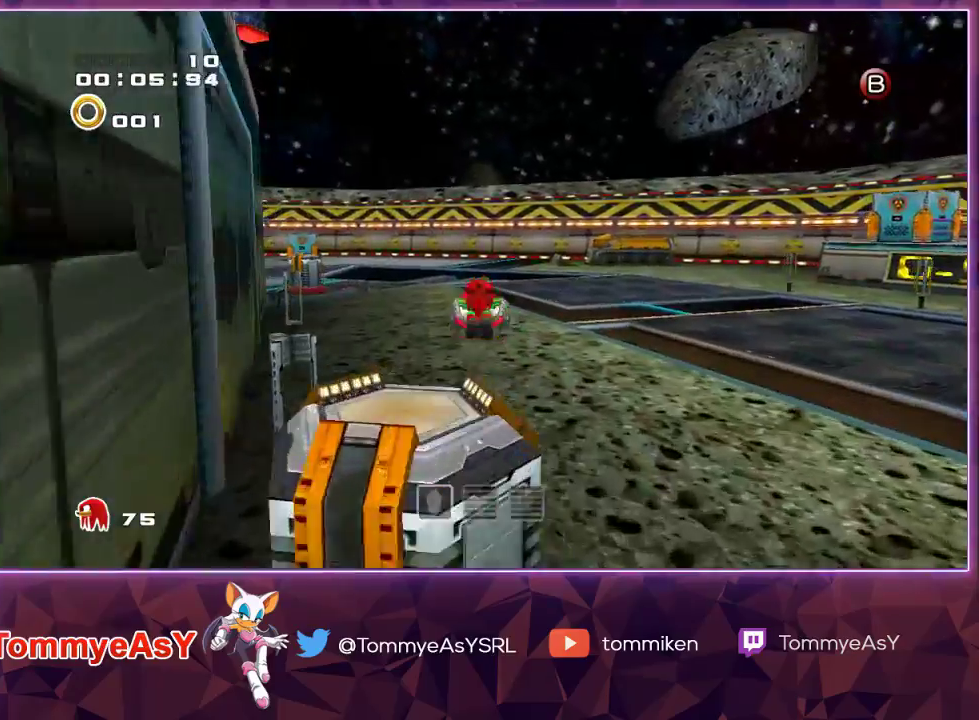
{"buttons": ["CROSS"], "left_stick": "up", "right_stick": "center", "events": []}
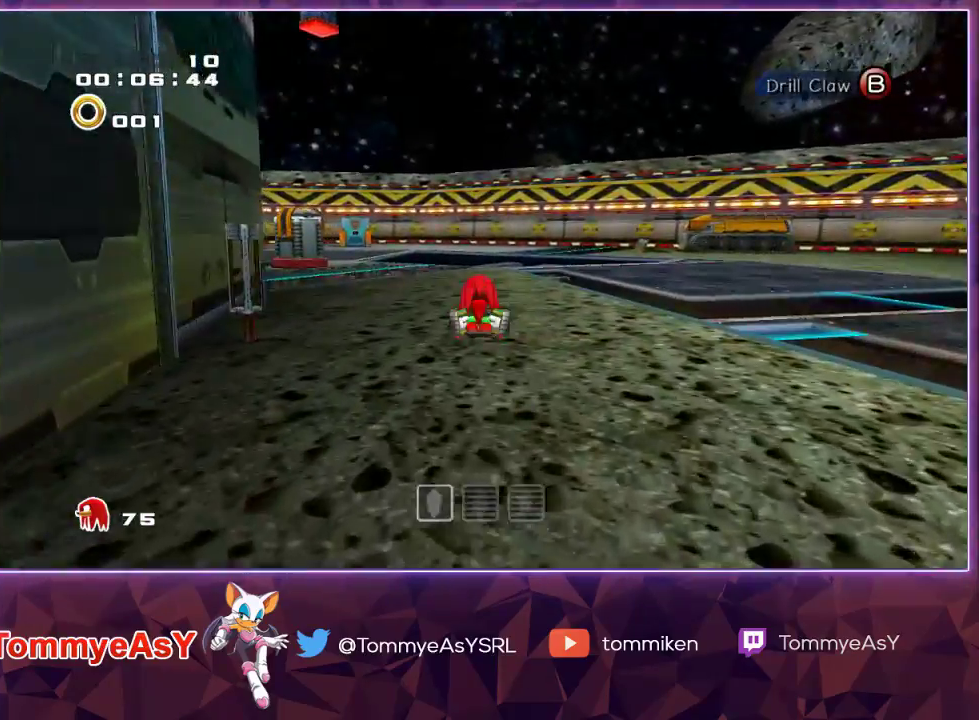
{"buttons": [], "left_stick": "up", "right_stick": "center", "events": [[367, "CROSS", "up"]]}
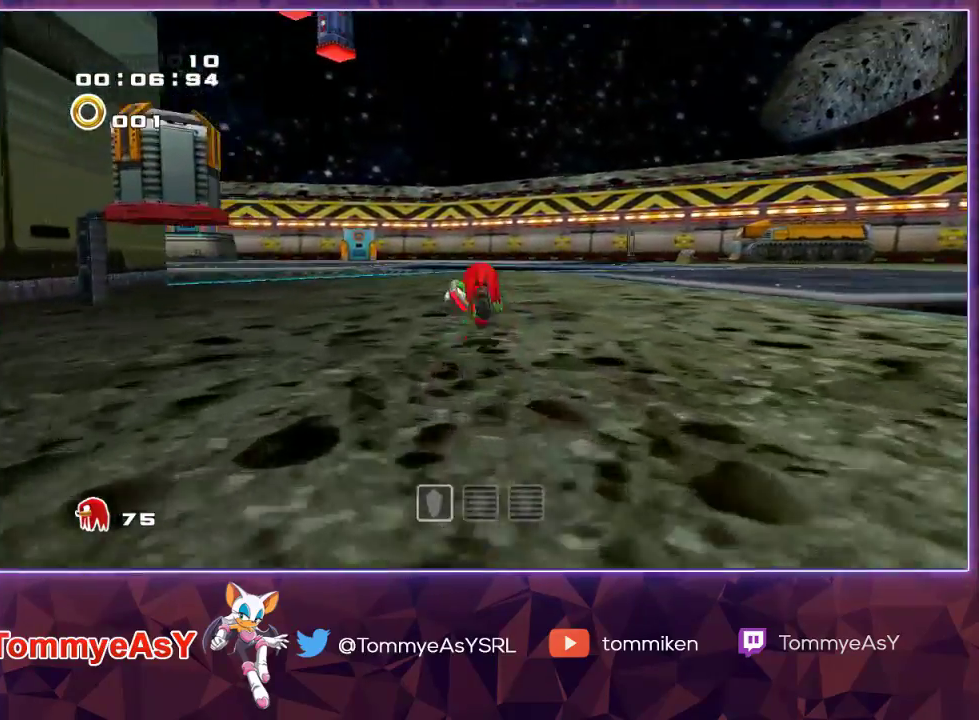
{"buttons": [], "left_stick": "up", "right_stick": "center", "events": []}
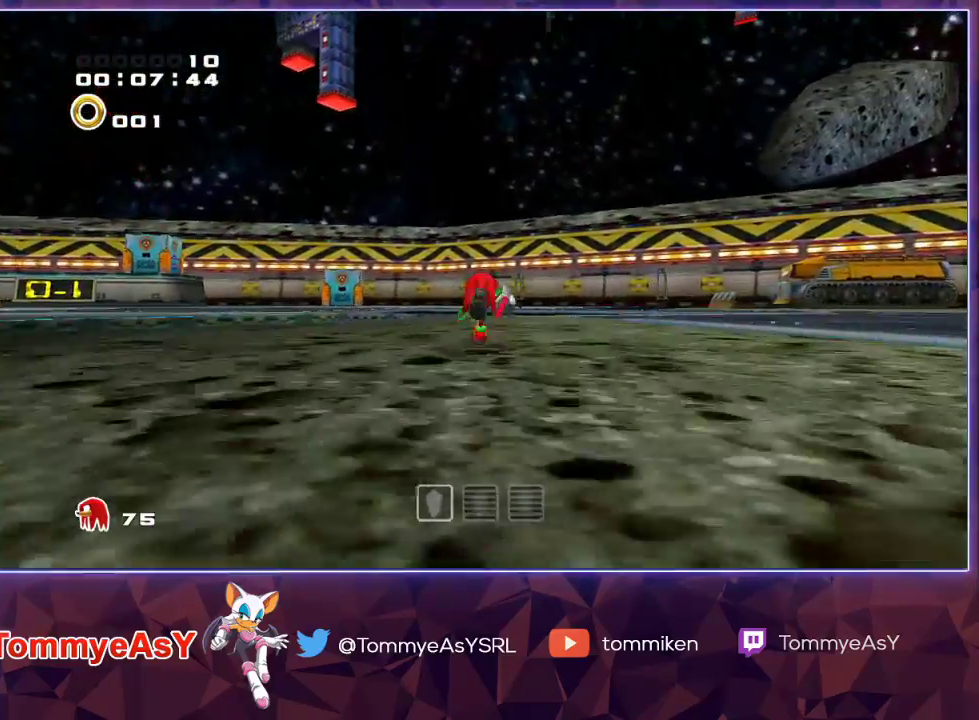
{"buttons": [], "left_stick": "up", "right_stick": "center", "events": []}
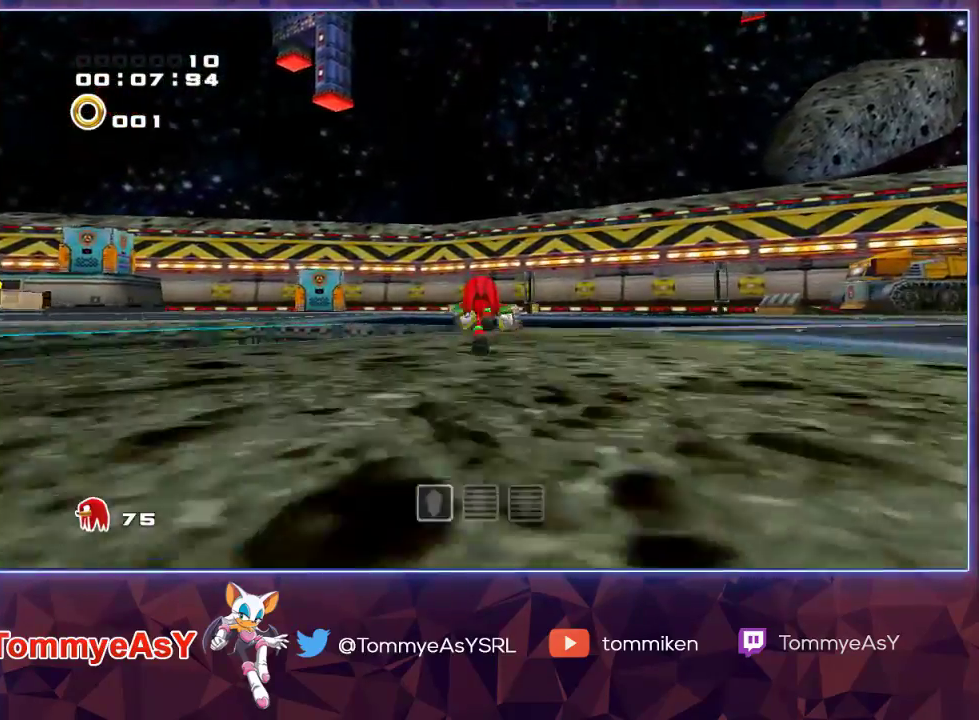
{"buttons": [], "left_stick": "up", "right_stick": "center", "events": []}
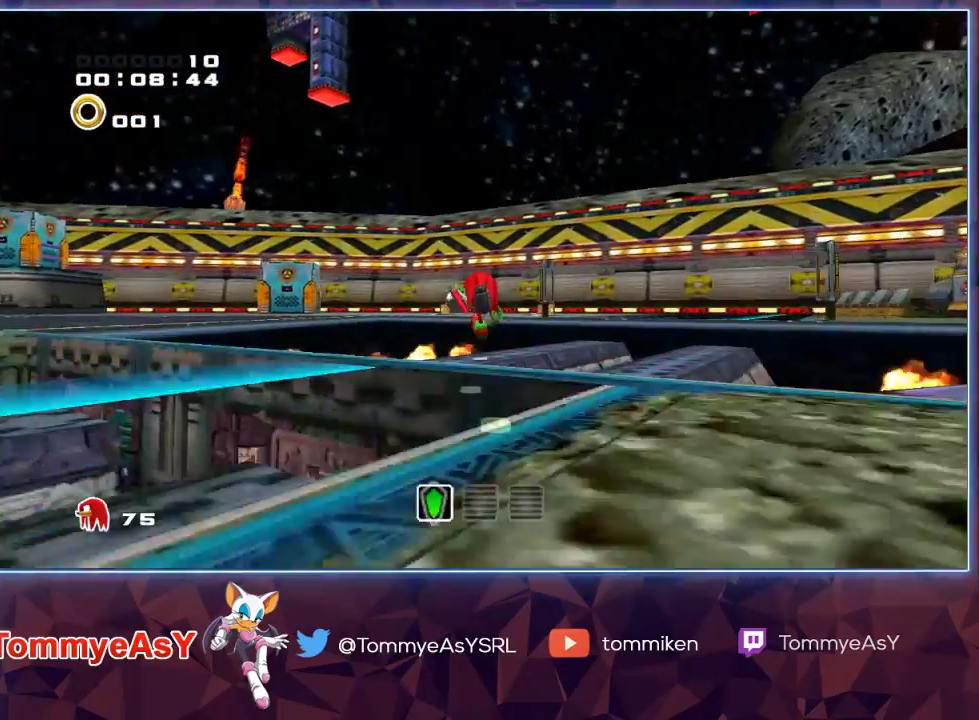
{"buttons": [], "left_stick": "up", "right_stick": "center", "events": []}
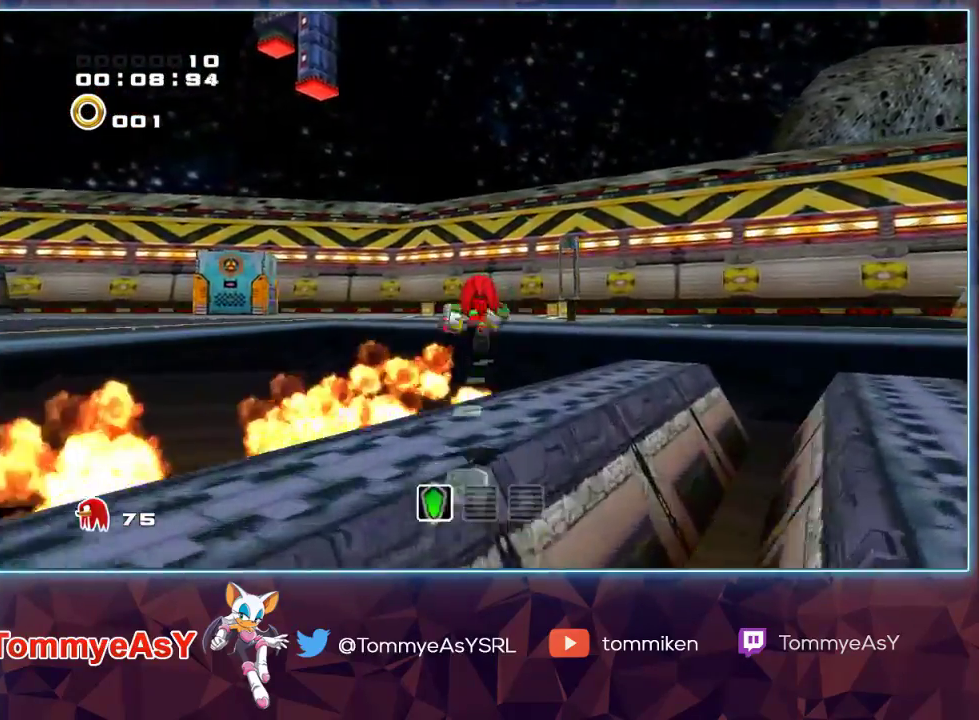
{"buttons": [], "left_stick": "up", "right_stick": "center", "events": []}